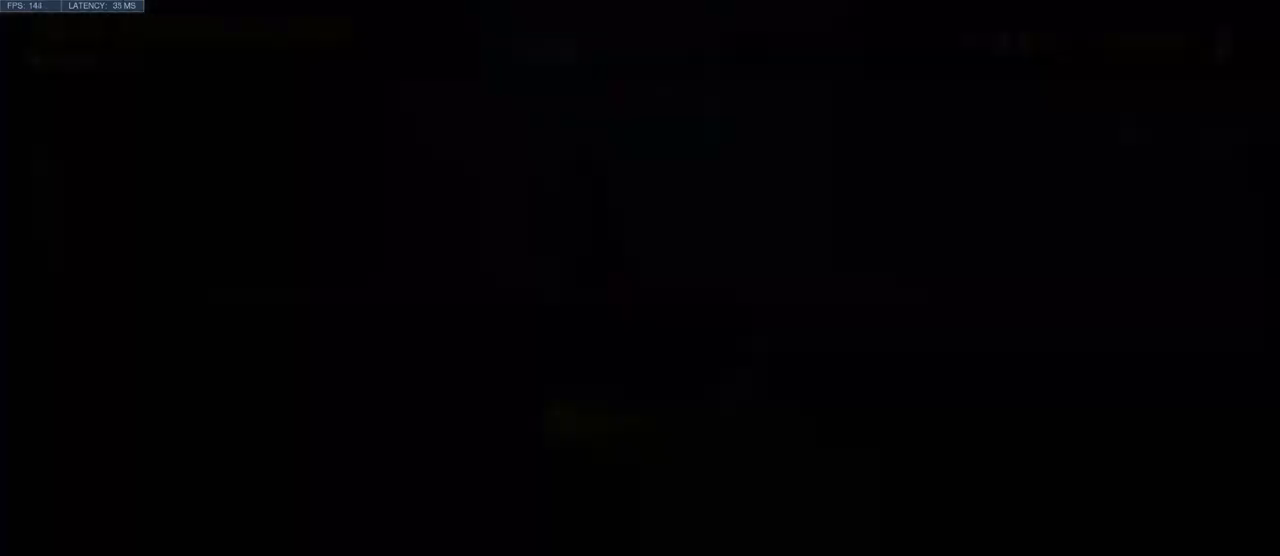
Gameplay with keyboard and mouse; each line is a JSON object with the keys and mouse buttons held at the frame after it. "events" lists presses ("down") and releases ("up") of "a", "ctrl", "d", "e", "q", "s", "shift", "space", "w", "mouse_left", "mouse_right", "mouse_mb4" and "mouse_mb5" between this image and that frame as [ms after this image, input, new state], when the widget could be followed in between. "mouse_left", "mouse_right", "mouse_mb4", "mouse_mb5" = the "left", "right", "mb4", "mb5" buttons of the "mouse" list. No other keys are recorded. Mouse movement is not recorded. Not read: mouse_wheel.
{"keys": ["w"], "mouse": [], "events": [[350, "w", "down"]]}
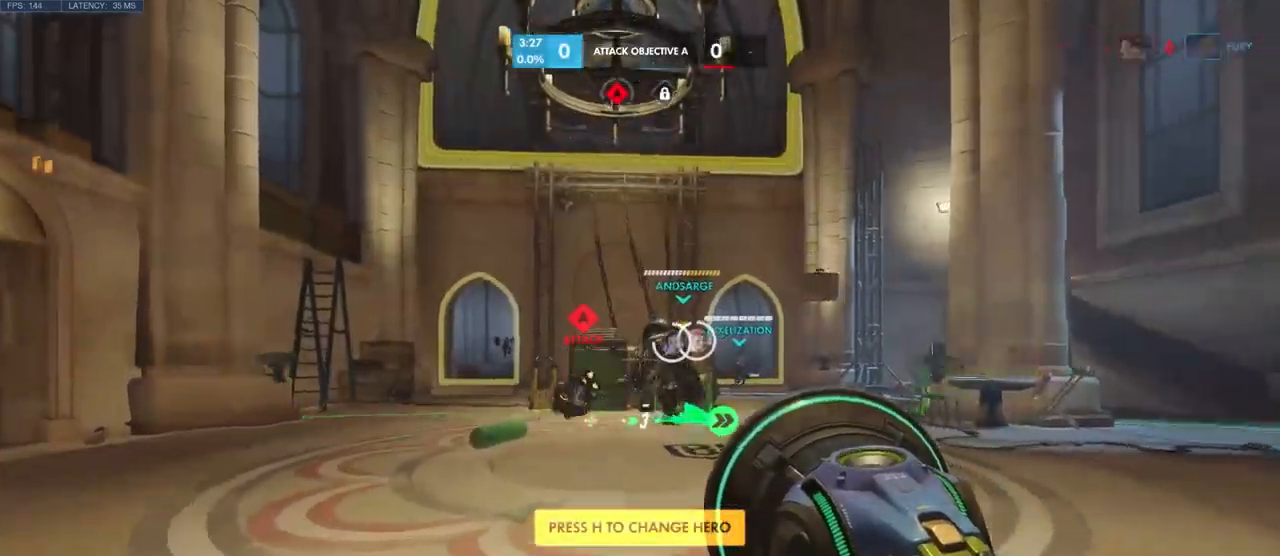
{"keys": ["w"], "mouse": [], "events": []}
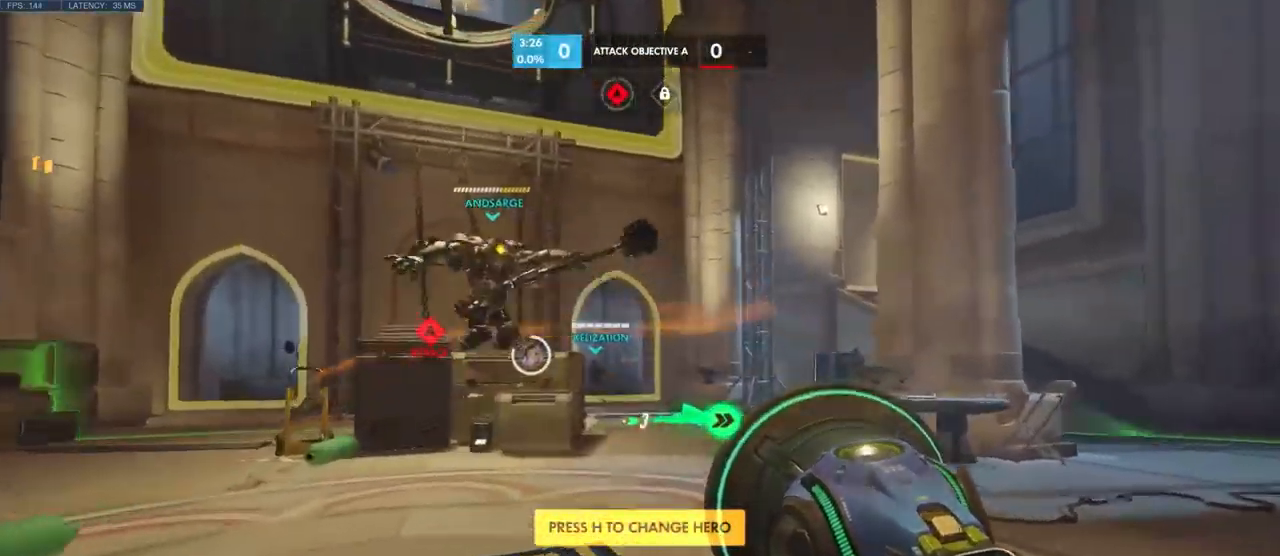
{"keys": ["w"], "mouse": [], "events": []}
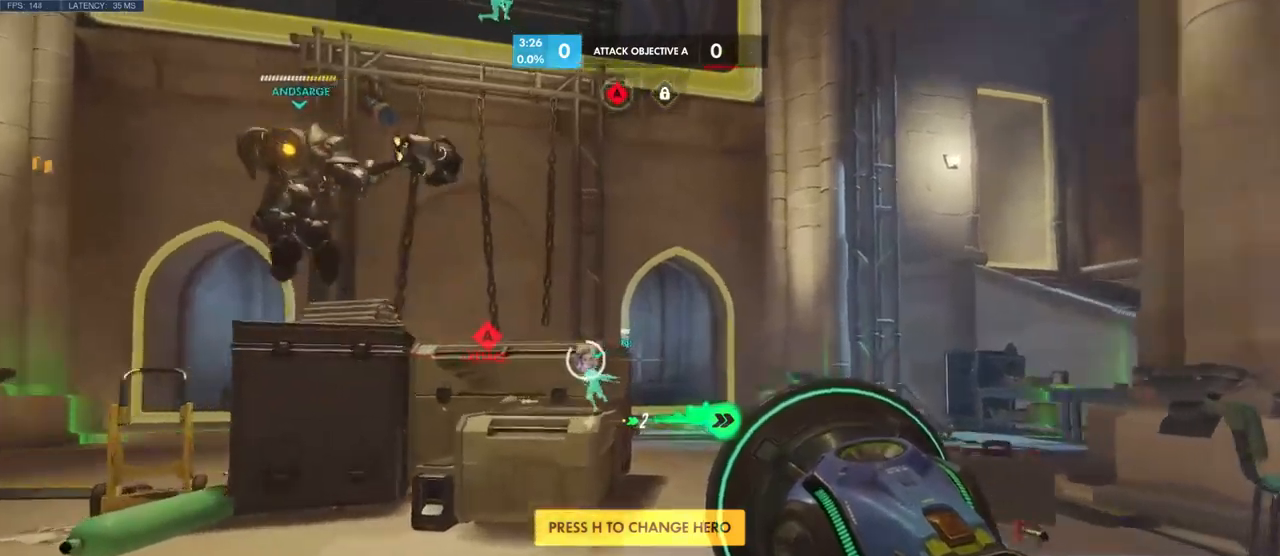
{"keys": ["space", "w"], "mouse": [], "events": [[483, "space", "down"]]}
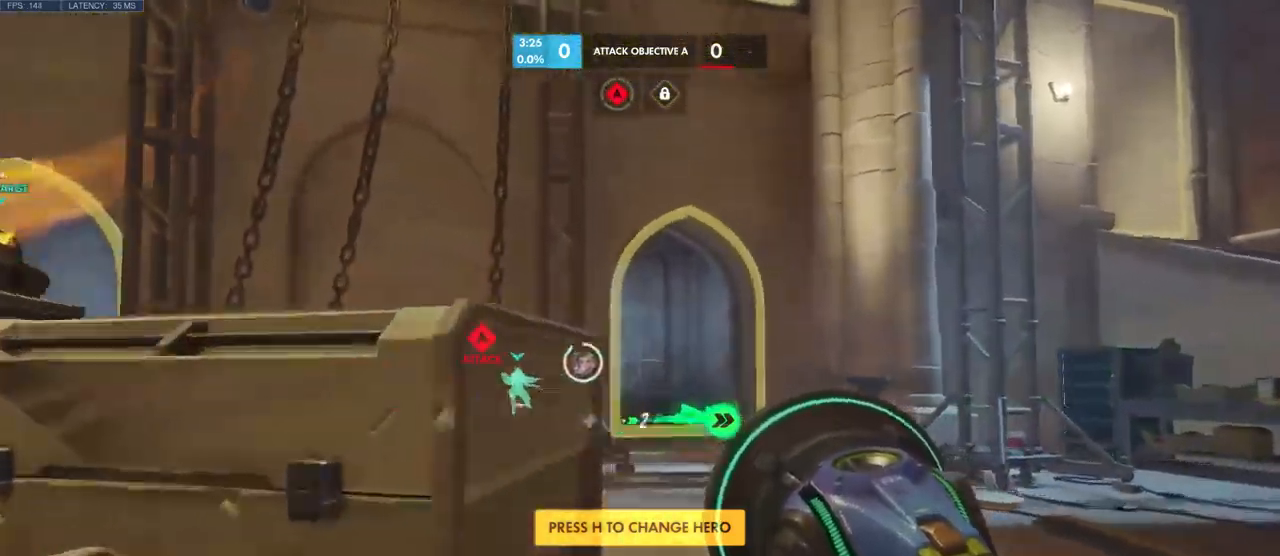
{"keys": ["space", "w"], "mouse": [], "events": [[117, "space", "up"], [283, "space", "down"], [333, "space", "up"], [450, "space", "down"]]}
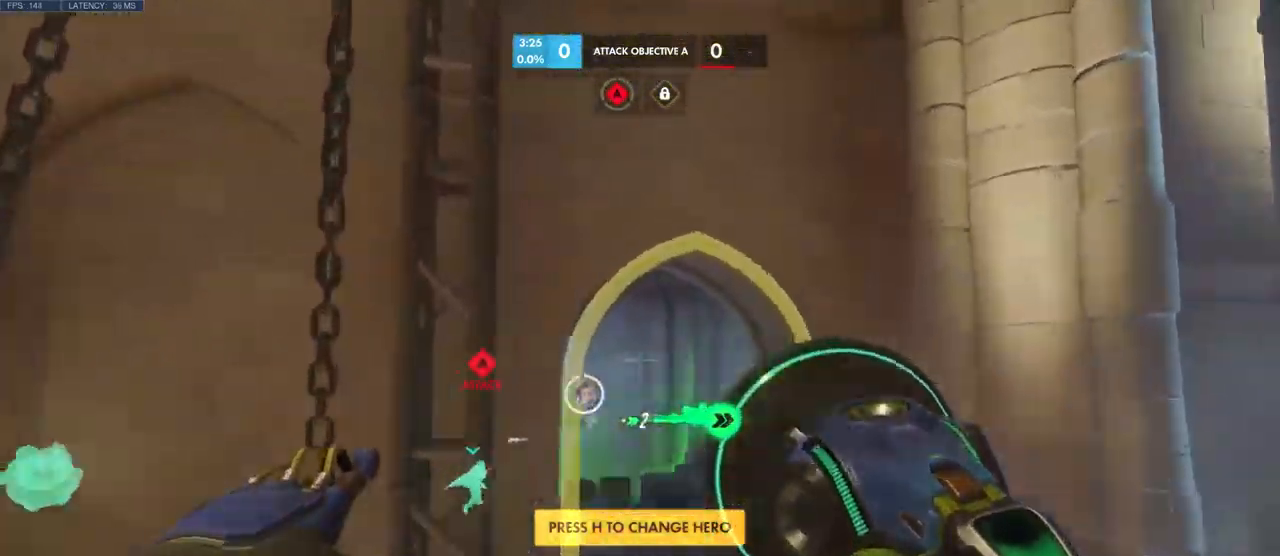
{"keys": ["w"], "mouse": [], "events": [[50, "space", "up"]]}
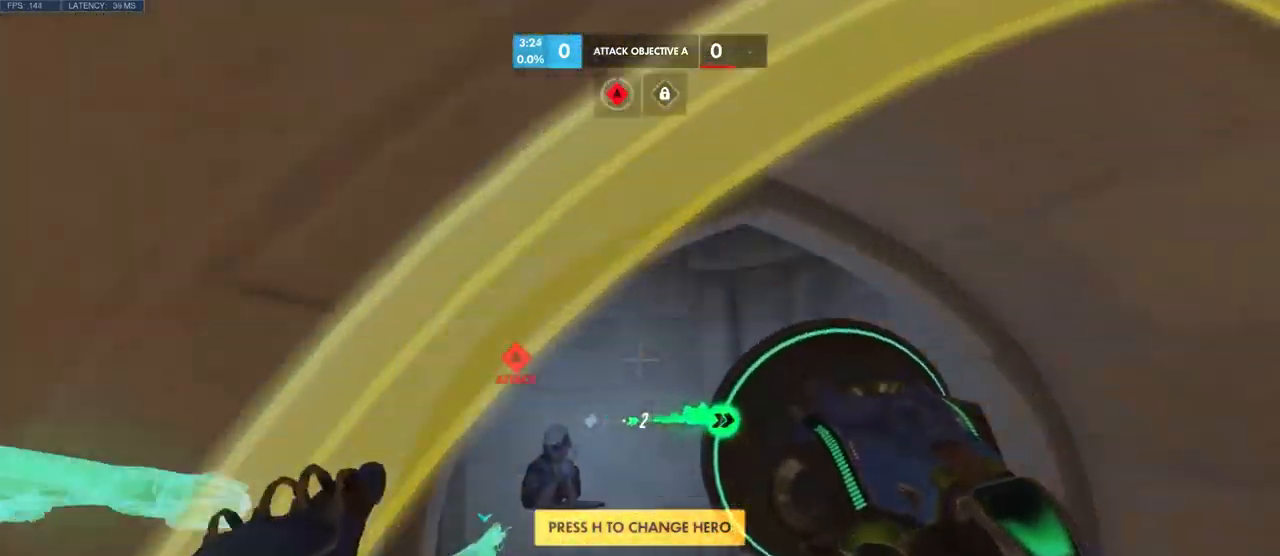
{"keys": ["w"], "mouse": [], "events": [[100, "space", "down"], [233, "space", "up"]]}
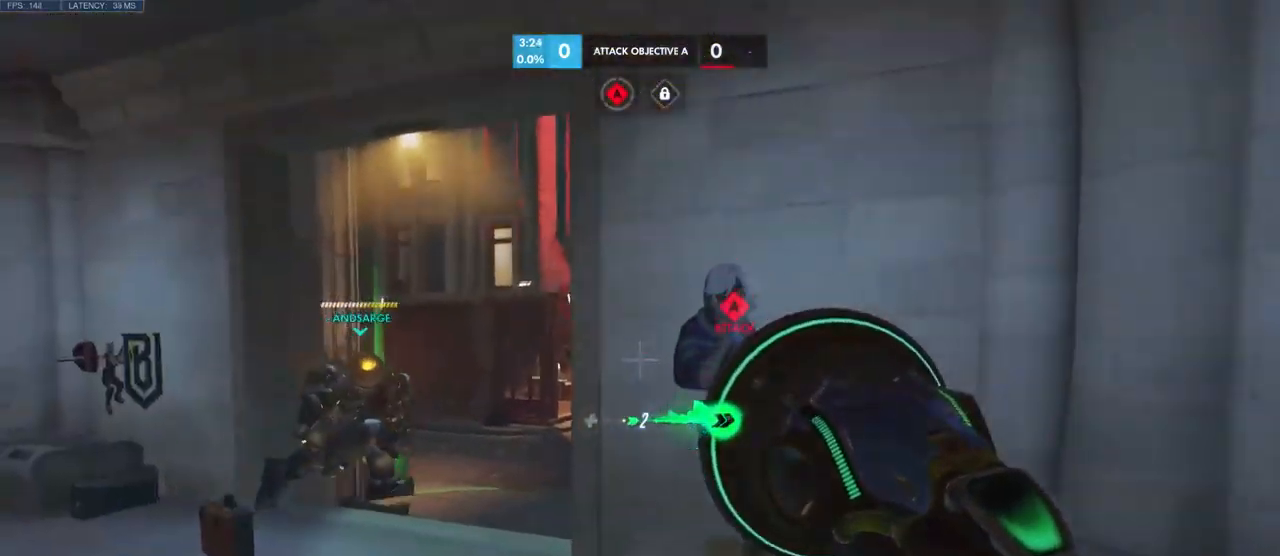
{"keys": ["a", "w"], "mouse": [], "events": [[350, "a", "down"]]}
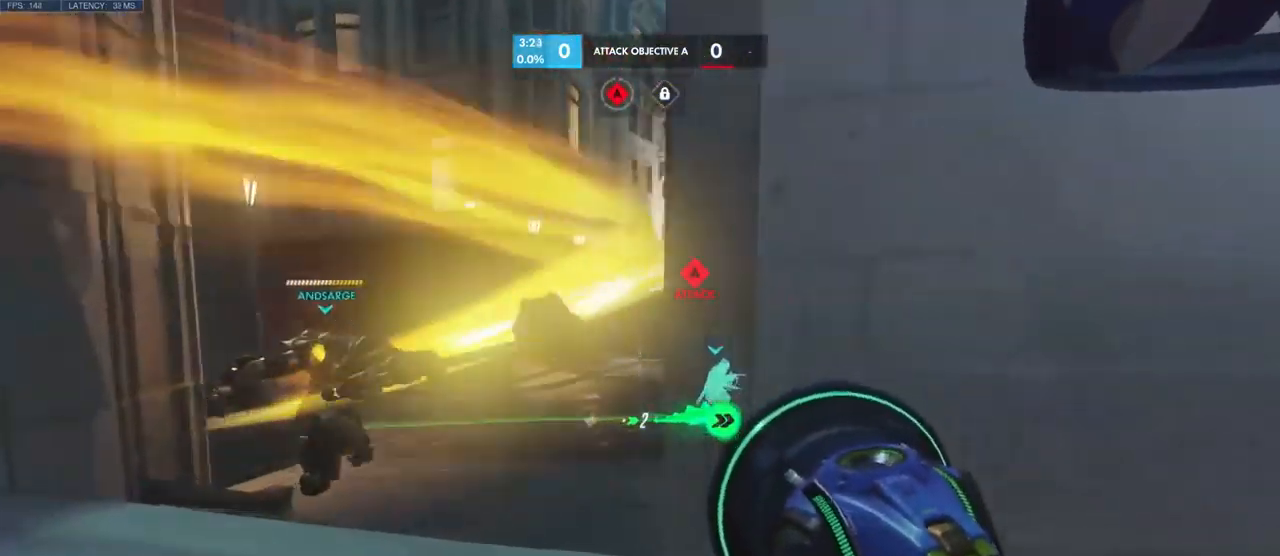
{"keys": ["w"], "mouse": [], "events": [[17, "space", "down"], [150, "space", "up"], [183, "a", "up"]]}
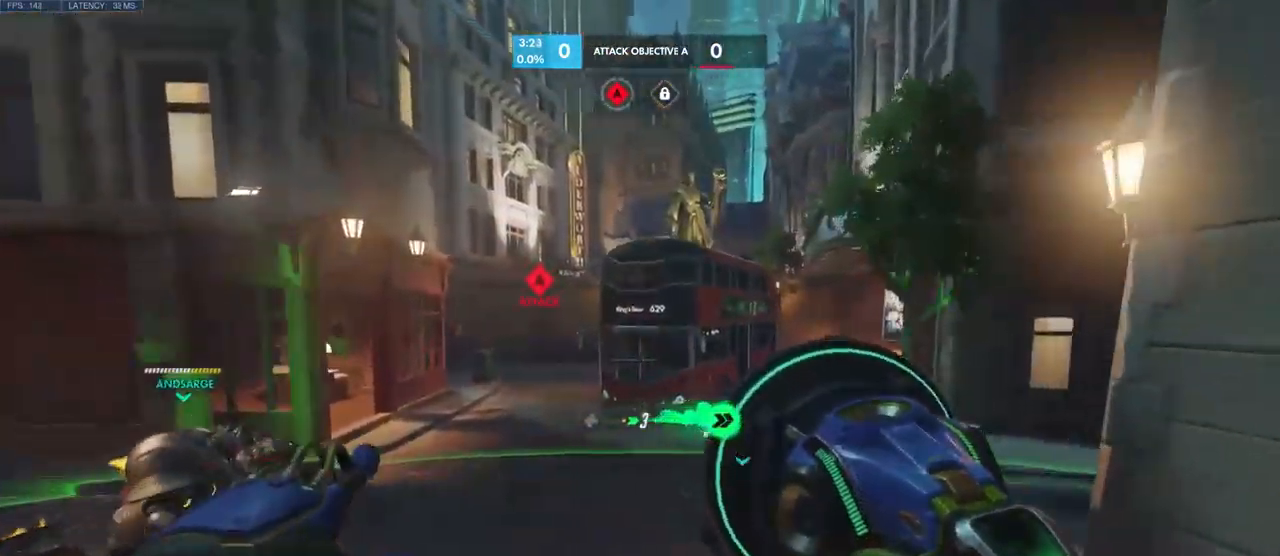
{"keys": ["w"], "mouse": [], "events": []}
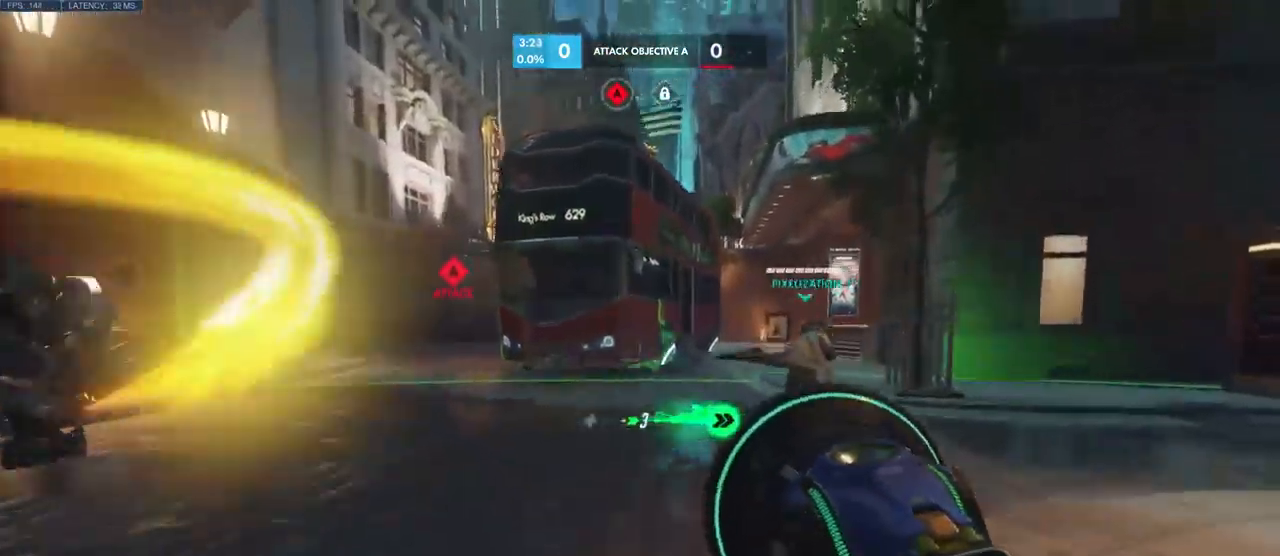
{"keys": ["d"], "mouse": [], "events": [[300, "d", "down"], [367, "w", "up"]]}
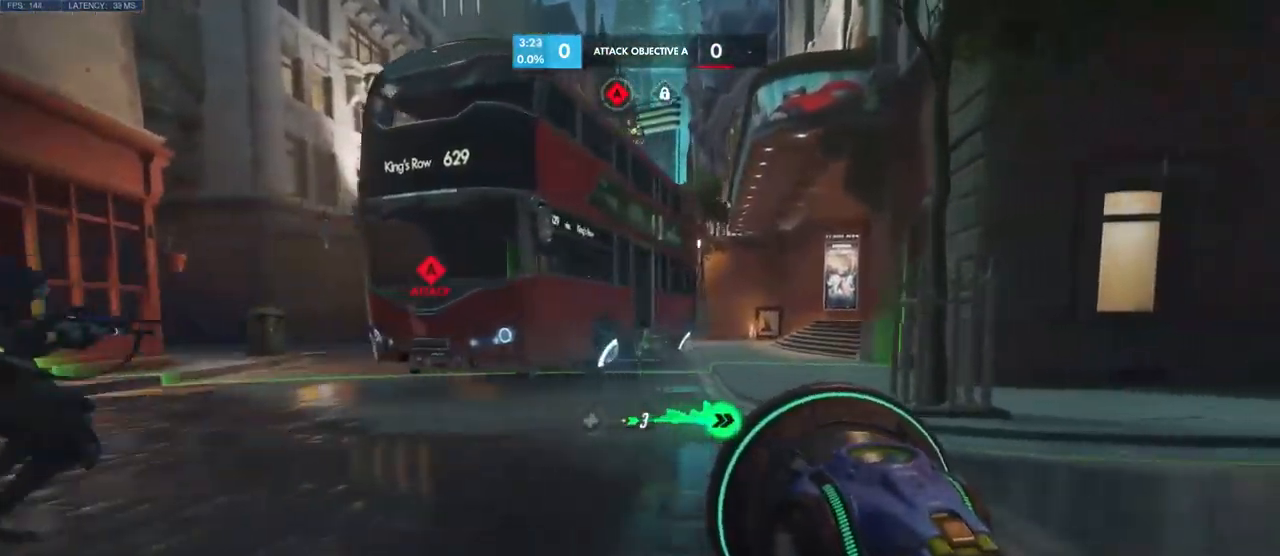
{"keys": ["a"], "mouse": [], "events": [[100, "s", "down"], [133, "d", "up"], [217, "a", "down"], [350, "s", "up"]]}
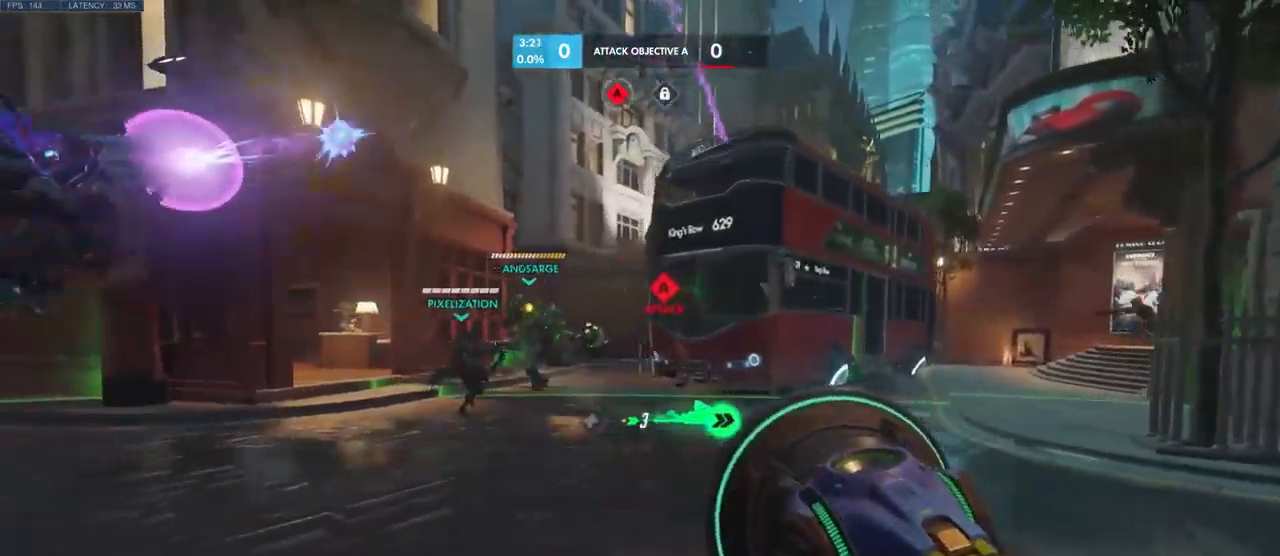
{"keys": ["a", "w"], "mouse": [], "events": [[183, "w", "down"]]}
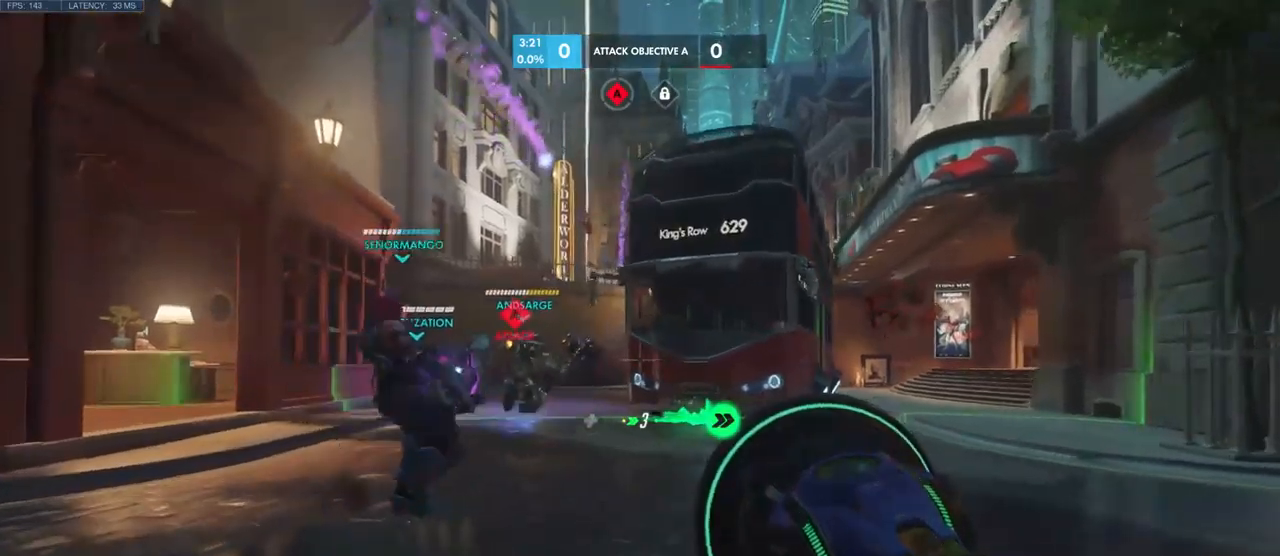
{"keys": ["w"], "mouse": [], "events": [[84, "a", "up"]]}
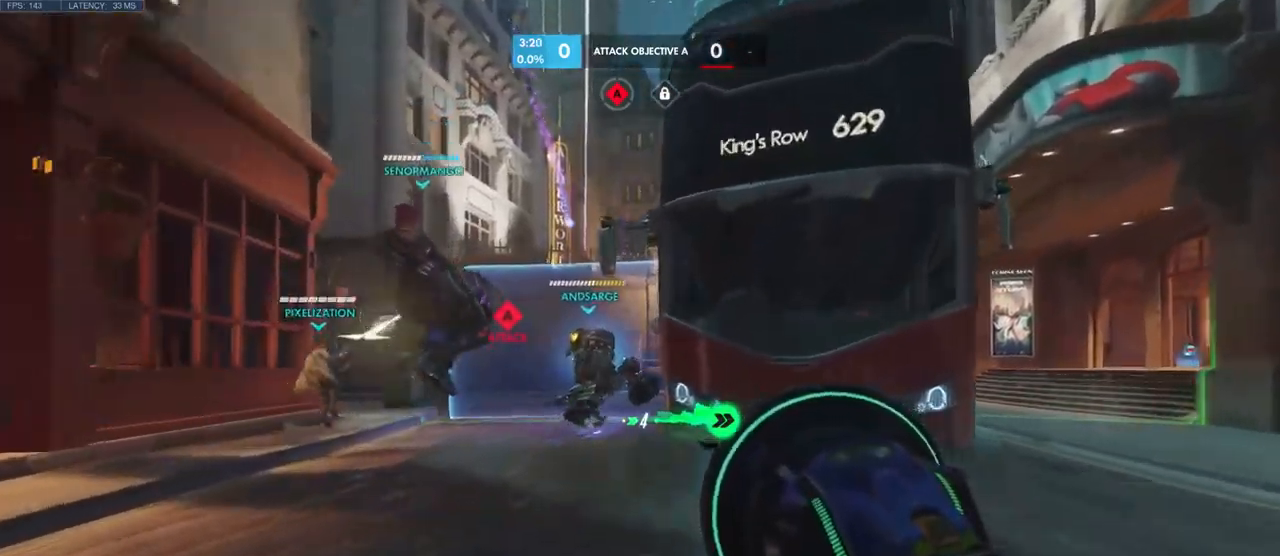
{"keys": ["w"], "mouse": [], "events": [[284, "a", "down"], [417, "a", "up"]]}
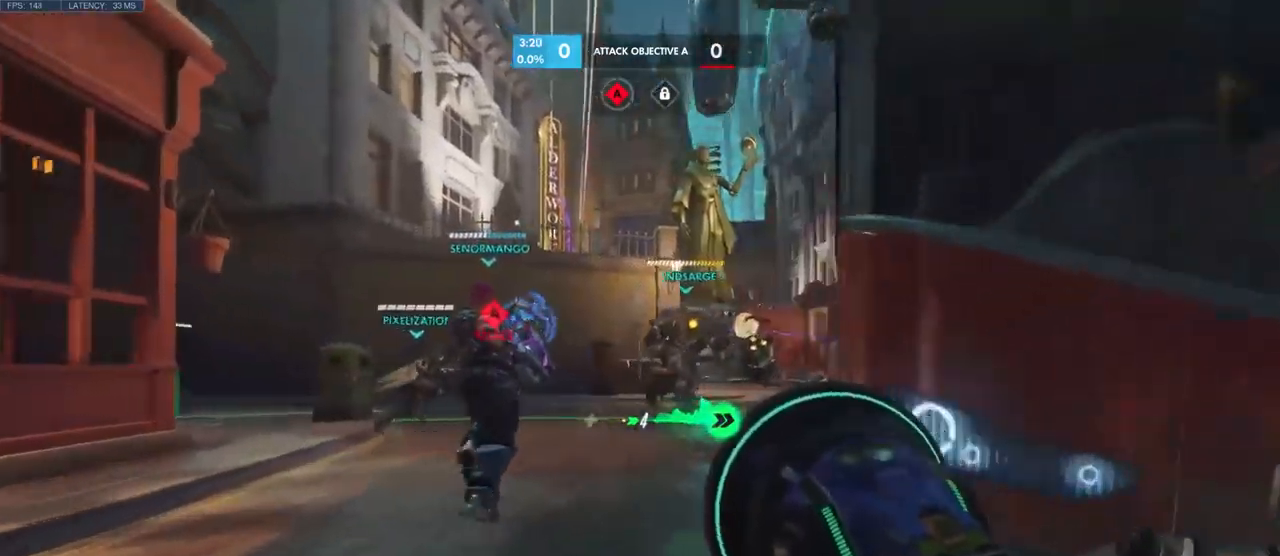
{"keys": ["a", "w"], "mouse": [], "events": [[450, "a", "down"]]}
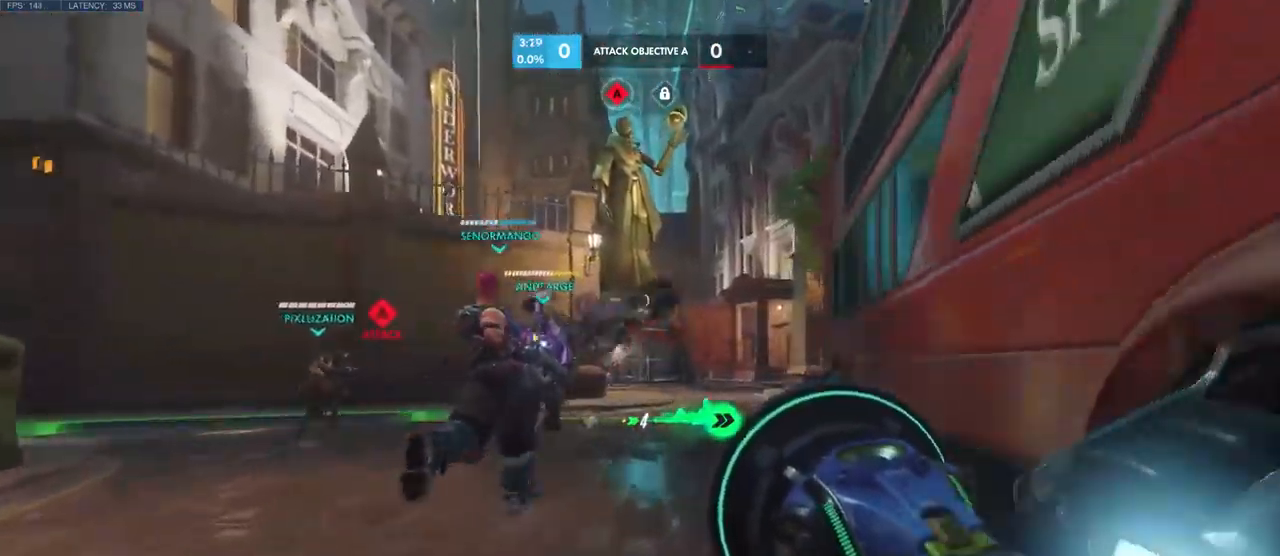
{"keys": ["a", "w"], "mouse": [], "events": [[267, "space", "down"], [367, "space", "up"]]}
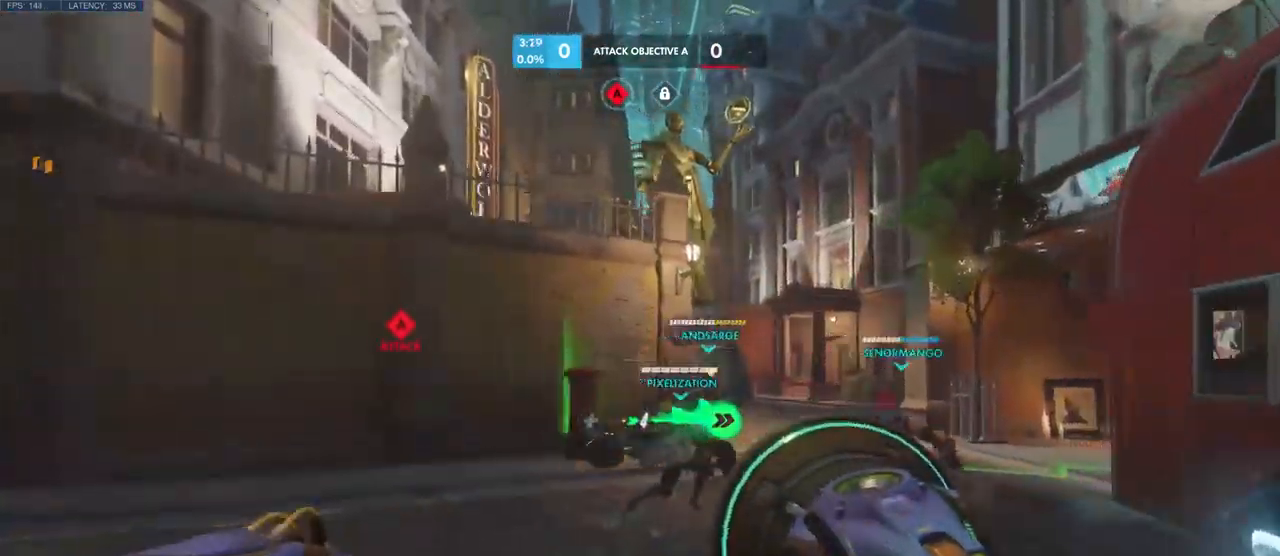
{"keys": ["a", "w"], "mouse": [], "events": []}
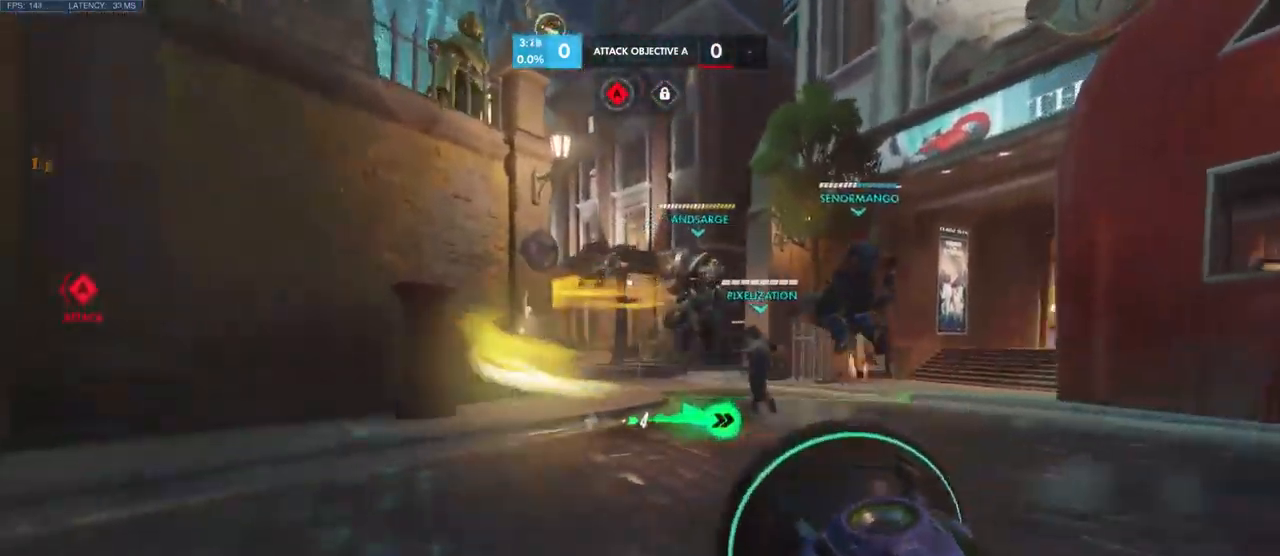
{"keys": ["w"], "mouse": [], "events": [[100, "a", "up"]]}
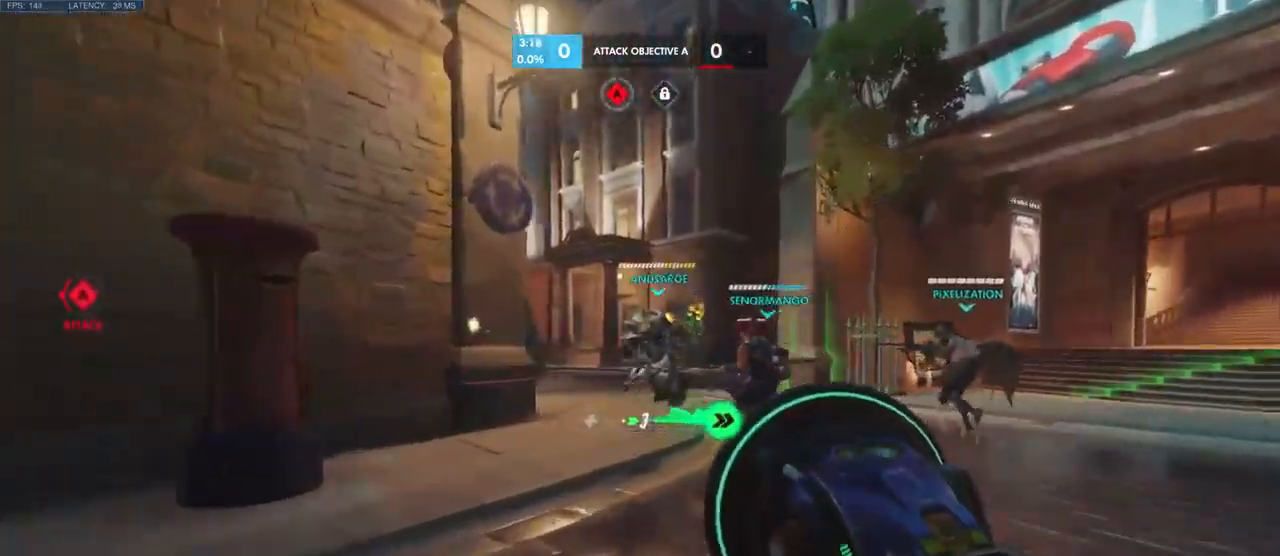
{"keys": ["d", "w"], "mouse": [], "events": [[384, "d", "down"]]}
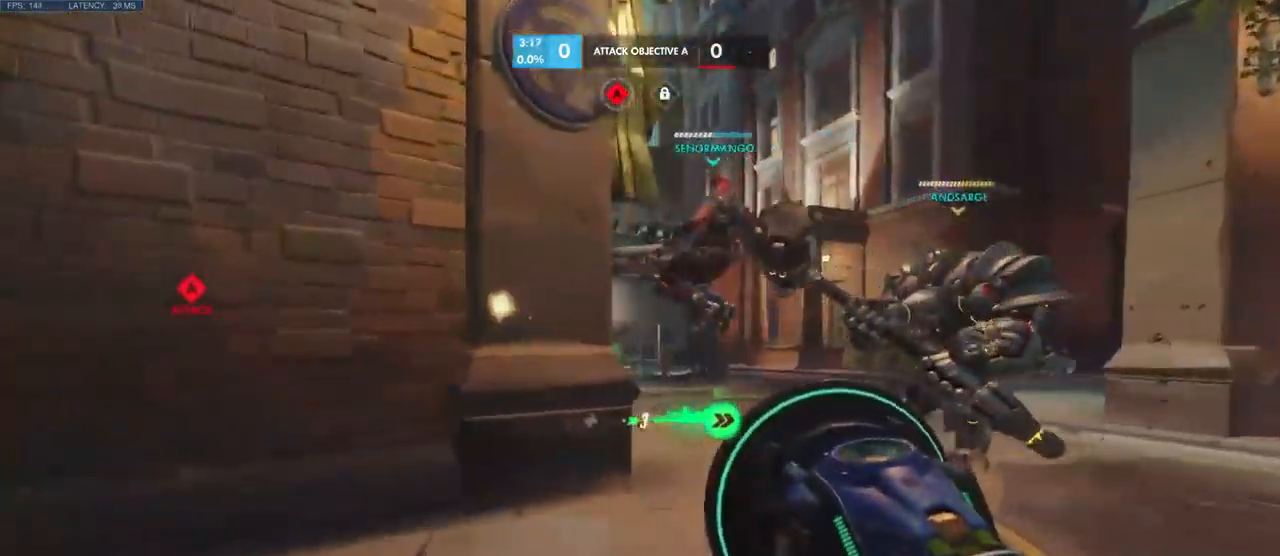
{"keys": ["d", "s"], "mouse": ["left"], "events": [[67, "w", "up"], [267, "s", "down"], [400, "mouse_left", "down"]]}
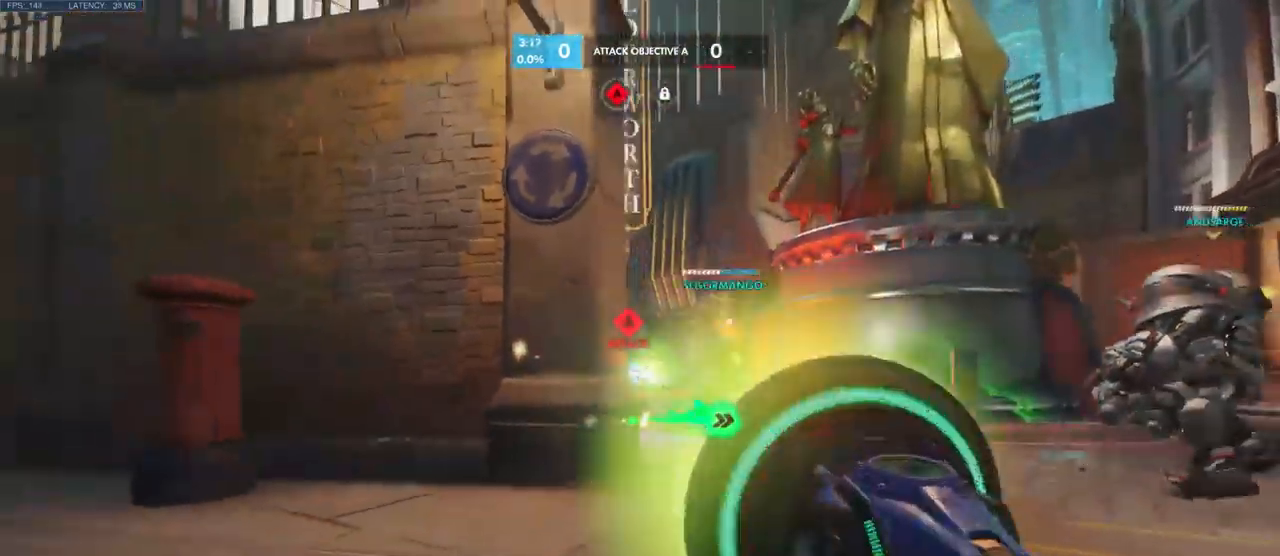
{"keys": ["w"], "mouse": ["left"], "events": [[117, "d", "up"], [134, "a", "down"], [284, "s", "up"], [434, "w", "down"], [450, "a", "up"]]}
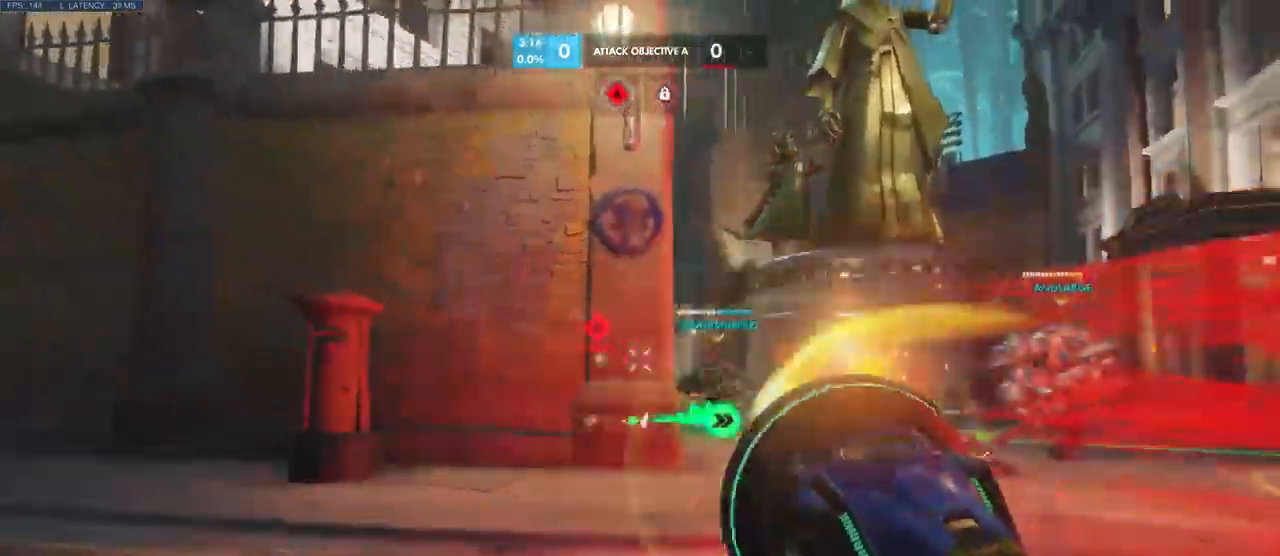
{"keys": ["d", "w"], "mouse": ["left"], "events": [[50, "d", "down"]]}
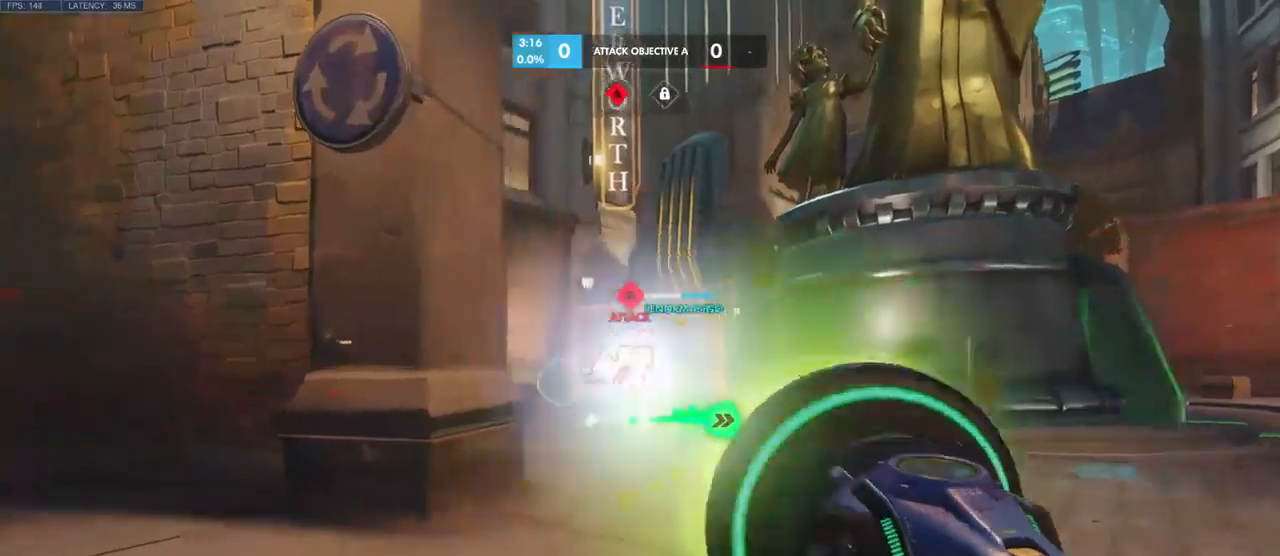
{"keys": ["d", "w"], "mouse": ["left"], "events": [[50, "w", "up"], [500, "w", "down"]]}
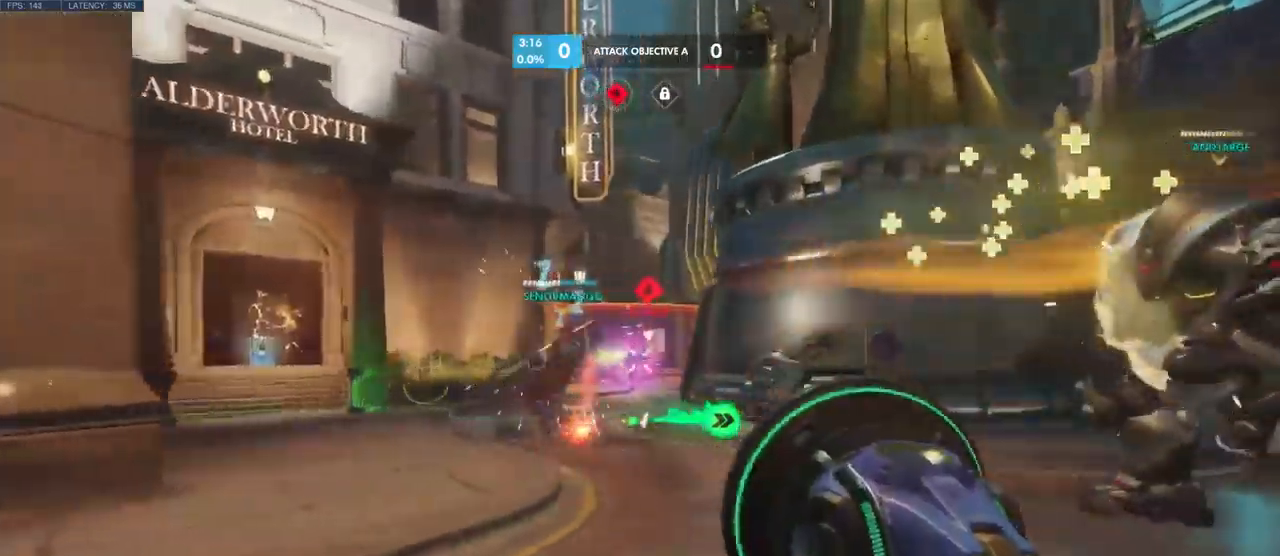
{"keys": ["d"], "mouse": ["left"], "events": [[283, "w", "up"]]}
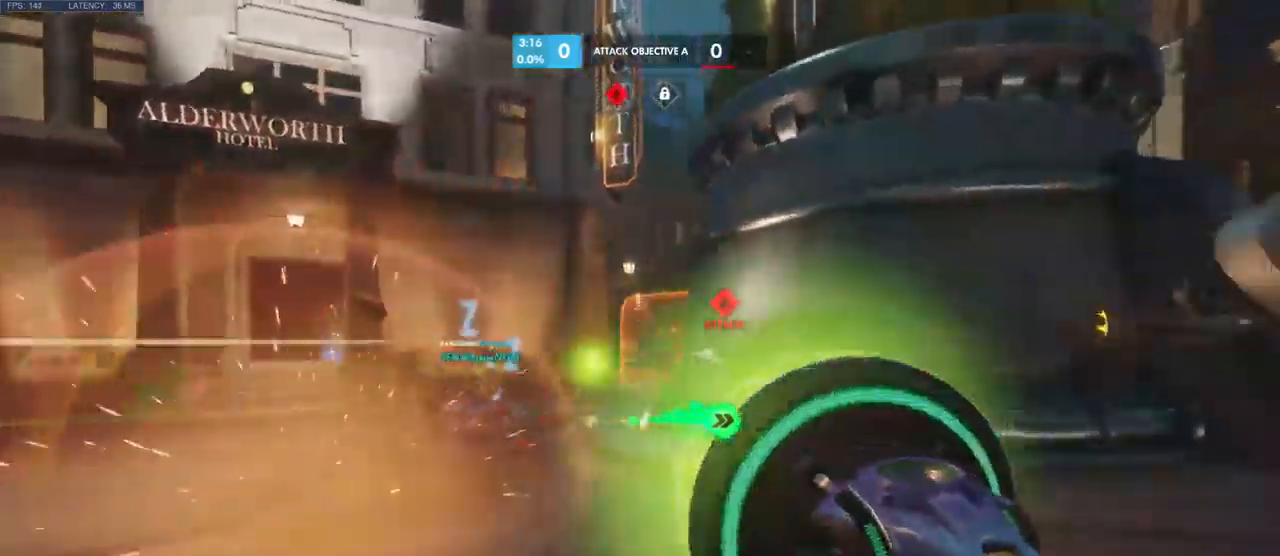
{"keys": ["s"], "mouse": [], "events": [[250, "mouse_left", "up"], [500, "d", "up"], [500, "s", "down"]]}
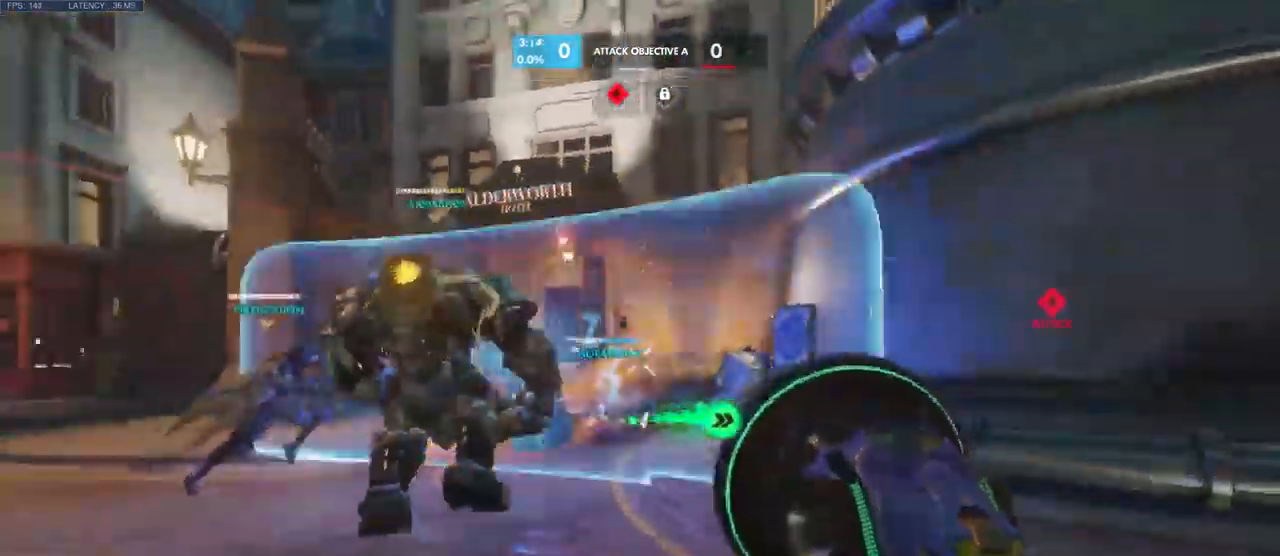
{"keys": ["w"], "mouse": [], "events": [[200, "s", "up"], [316, "w", "down"]]}
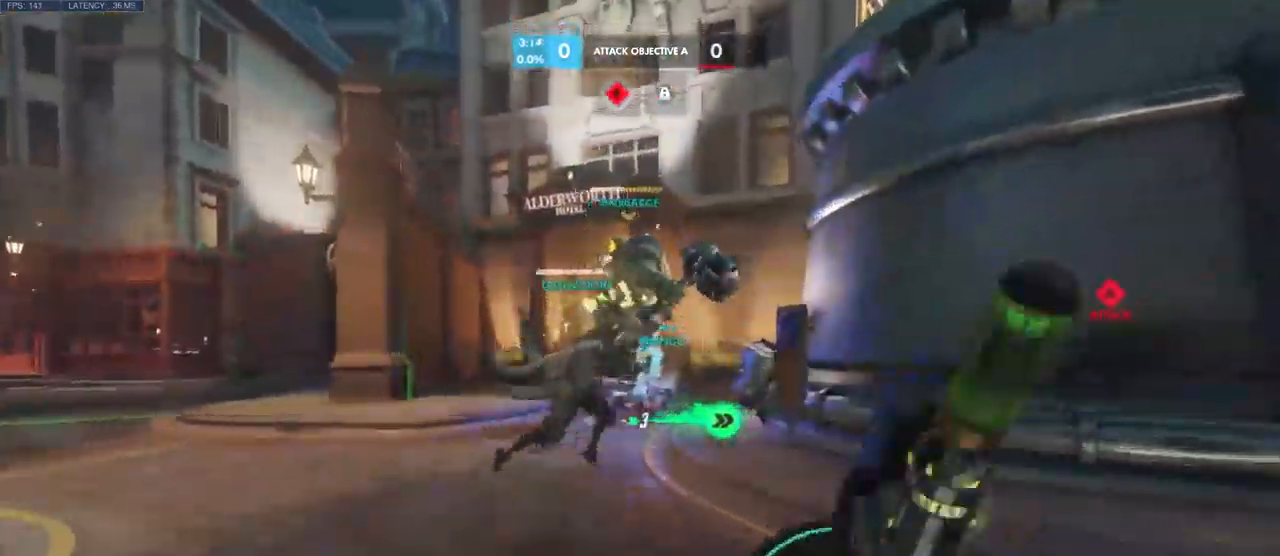
{"keys": [], "mouse": [], "events": [[150, "d", "down"], [333, "d", "up"], [500, "w", "up"]]}